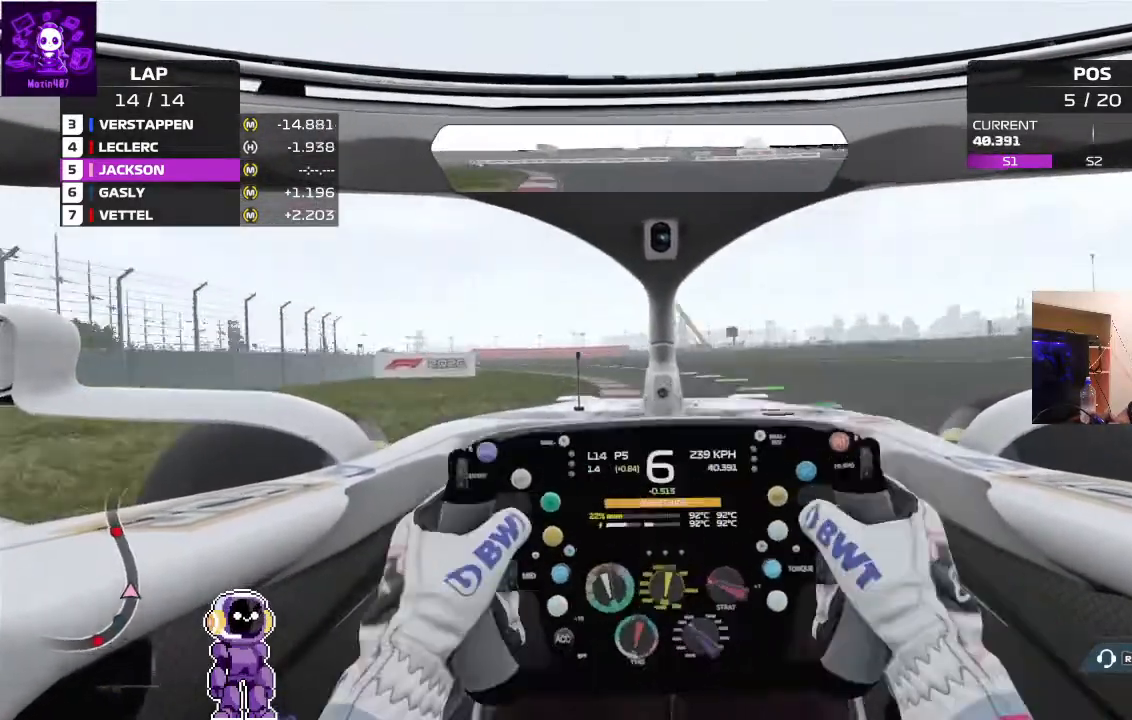
Gameplay with a controller (Xbox layout); each line is a JSON object with the inputs held at the frame after it. "events" lists button and stick changes between this image and that frame as [ms after this image, input, new state], when the widget could be followed in between.
{"buttons": ["R2"], "left_stick": "left", "right_stick": "center", "events": [[433, "left_stick", "left"]]}
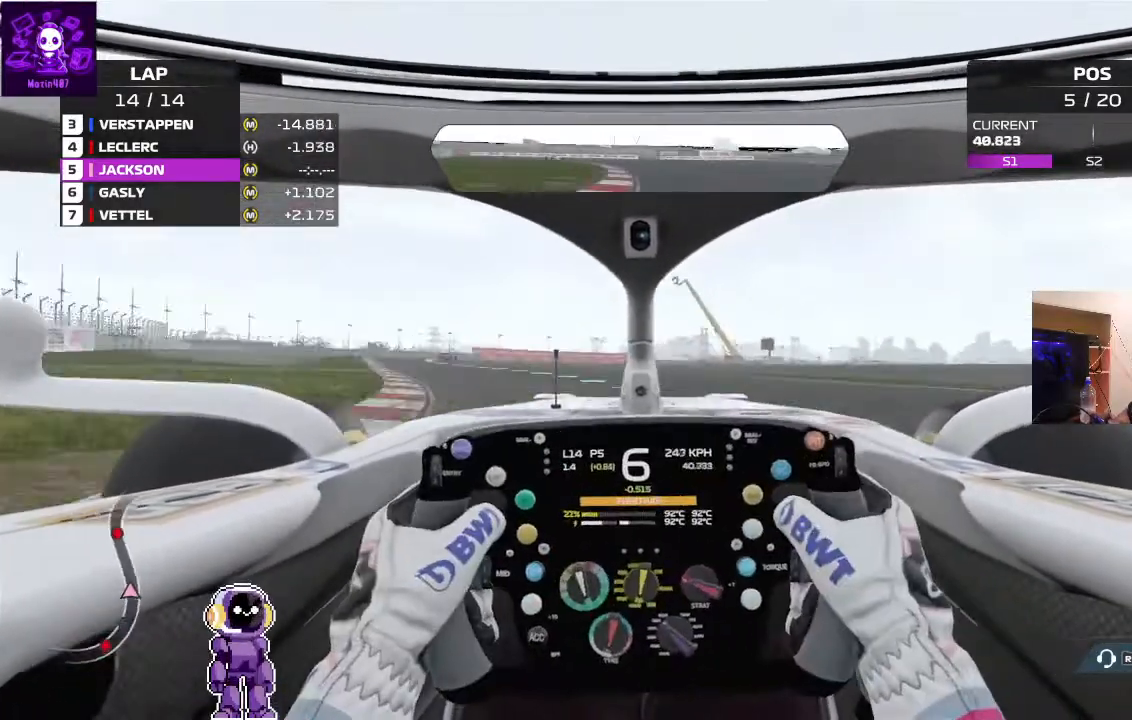
{"buttons": ["R2"], "left_stick": "left", "right_stick": "center", "events": []}
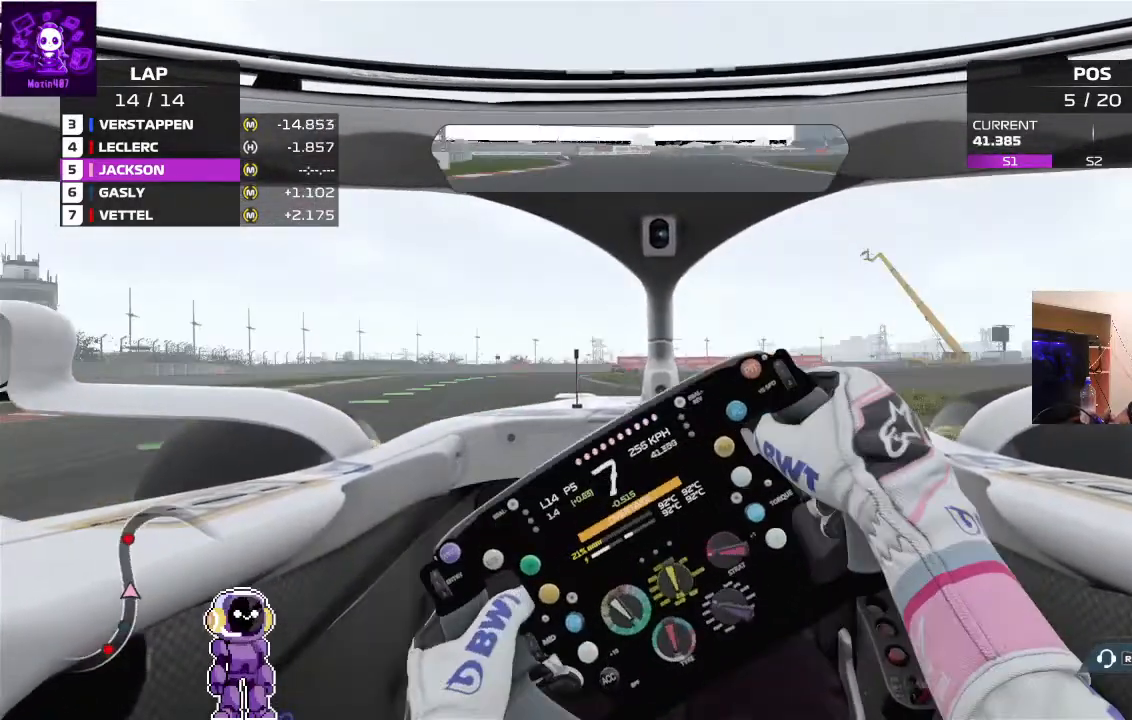
{"buttons": ["R2"], "left_stick": "center", "right_stick": "center", "events": [[67, "R2", "up"], [300, "left_stick", "center"], [367, "R2", "down"]]}
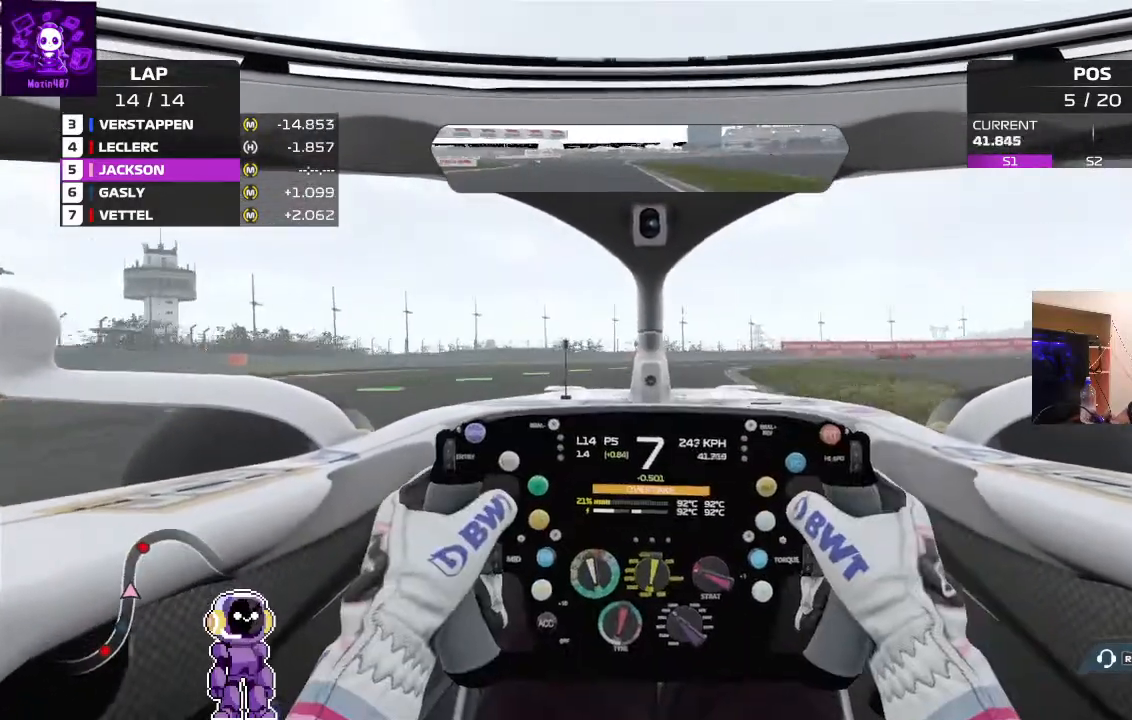
{"buttons": [], "left_stick": "right", "right_stick": "center", "events": [[33, "L2", "down"], [33, "R2", "up"], [33, "left_stick", "right"], [433, "L2", "up"]]}
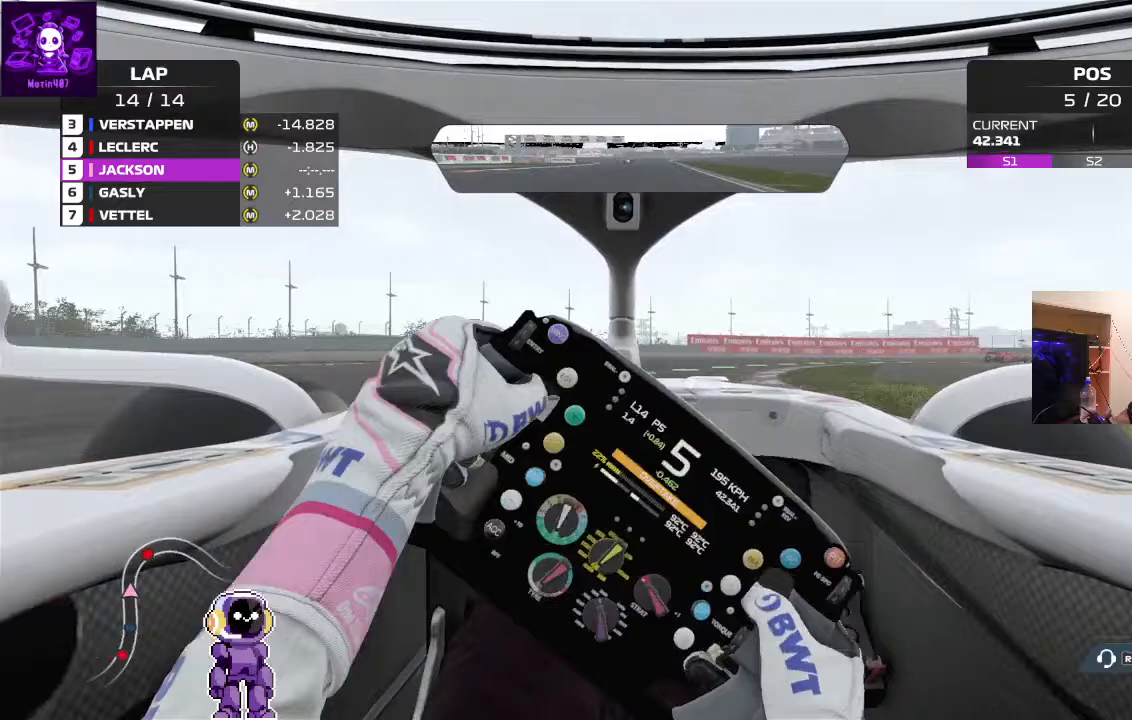
{"buttons": ["R2"], "left_stick": "right", "right_stick": "center", "events": [[100, "L2", "down"], [267, "L2", "up"], [300, "R2", "down"]]}
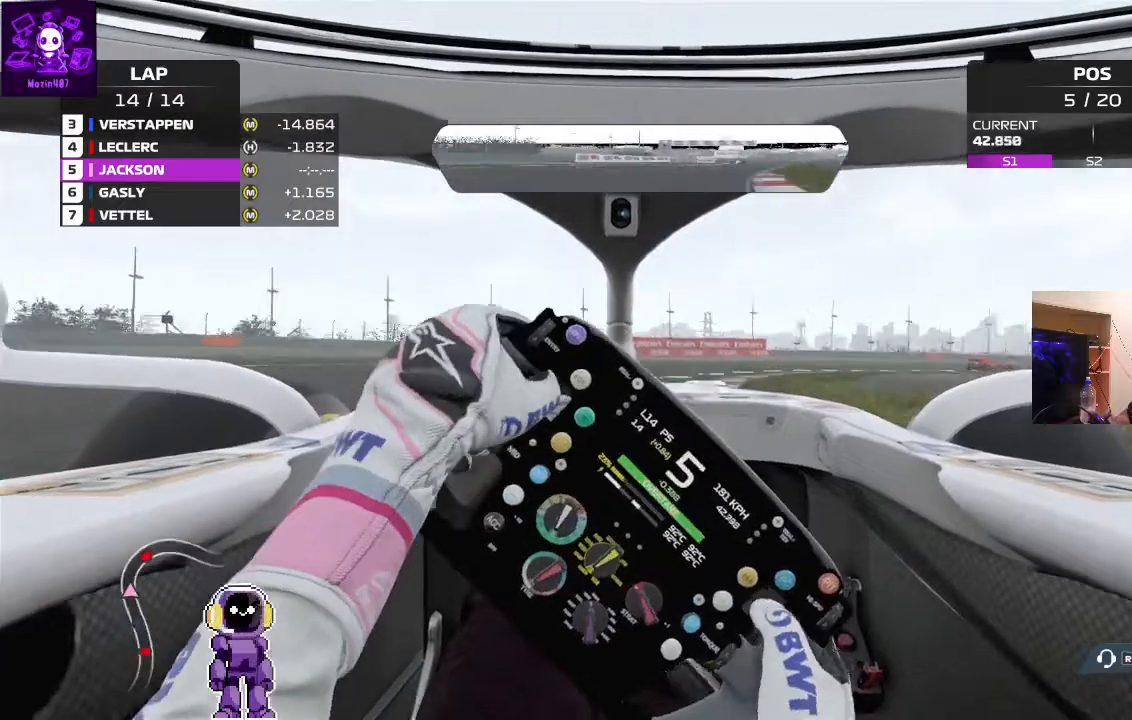
{"buttons": ["R2"], "left_stick": "right", "right_stick": "center", "events": [[300, "R2", "up"], [367, "R2", "down"]]}
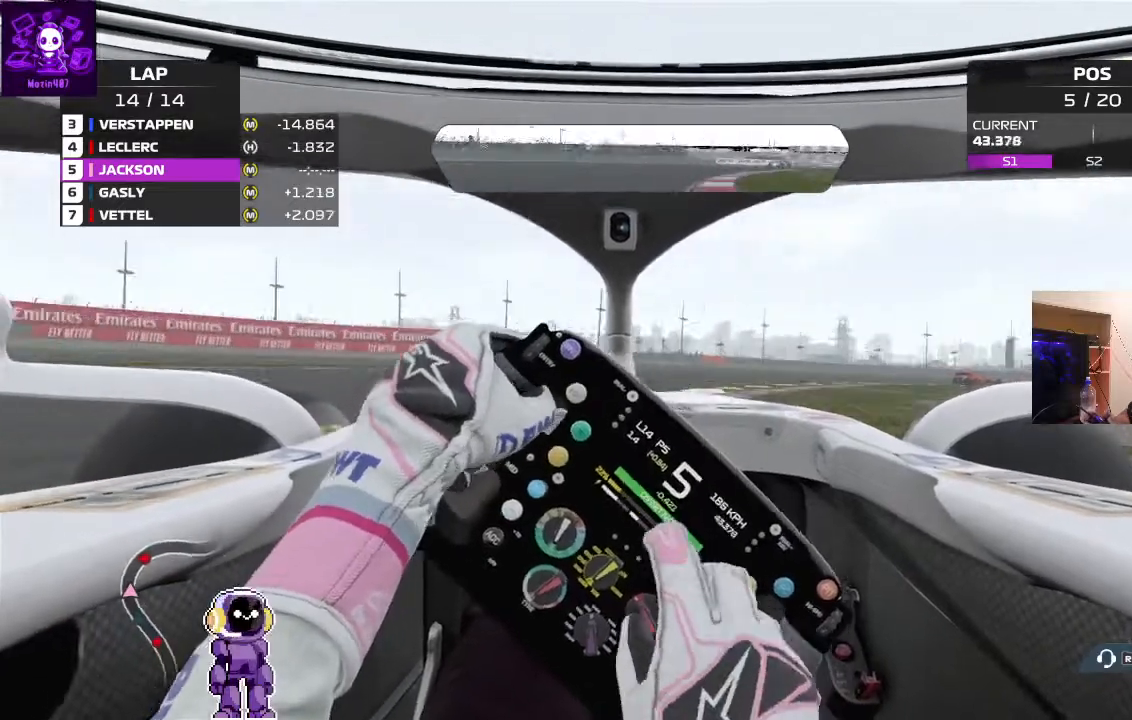
{"buttons": [], "left_stick": "right", "right_stick": "center", "events": [[267, "R2", "up"]]}
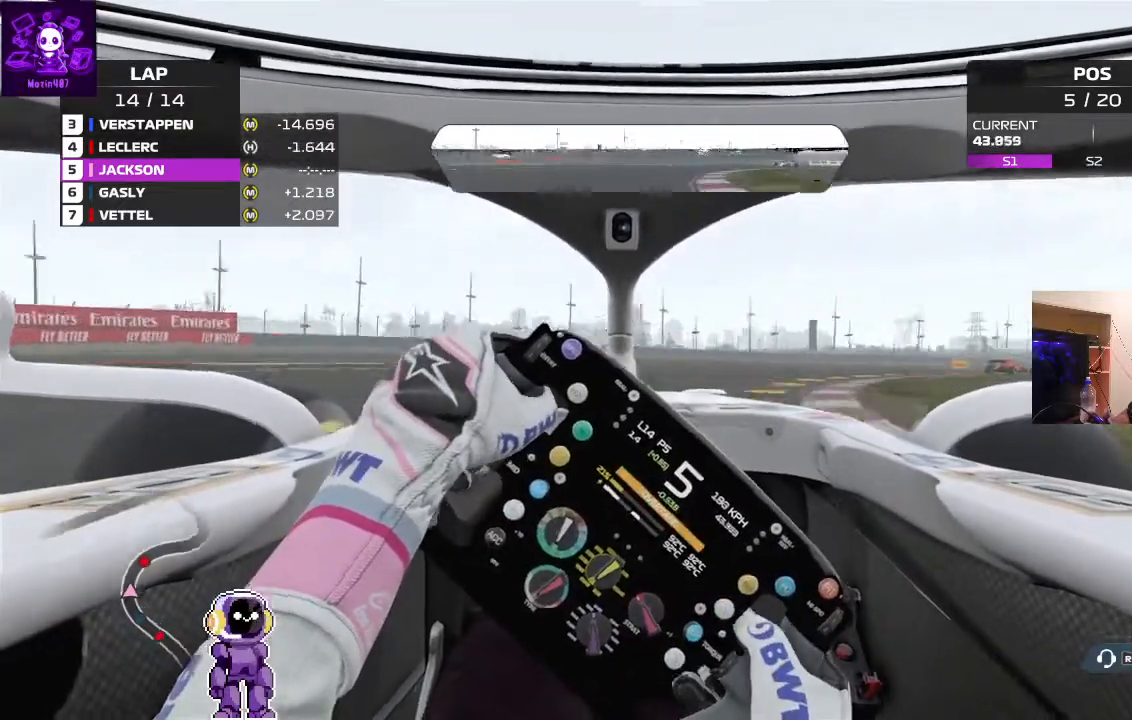
{"buttons": ["R2"], "left_stick": "right", "right_stick": "center", "events": [[367, "R2", "down"]]}
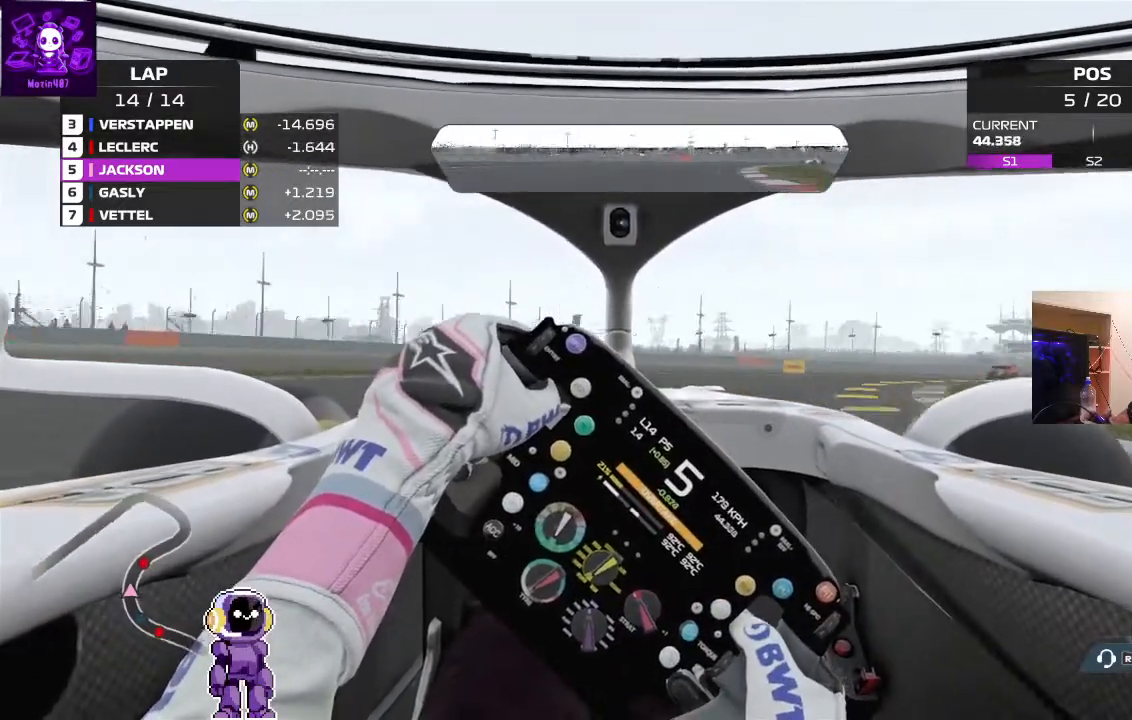
{"buttons": [], "left_stick": "right", "right_stick": "center", "events": [[33, "R2", "up"]]}
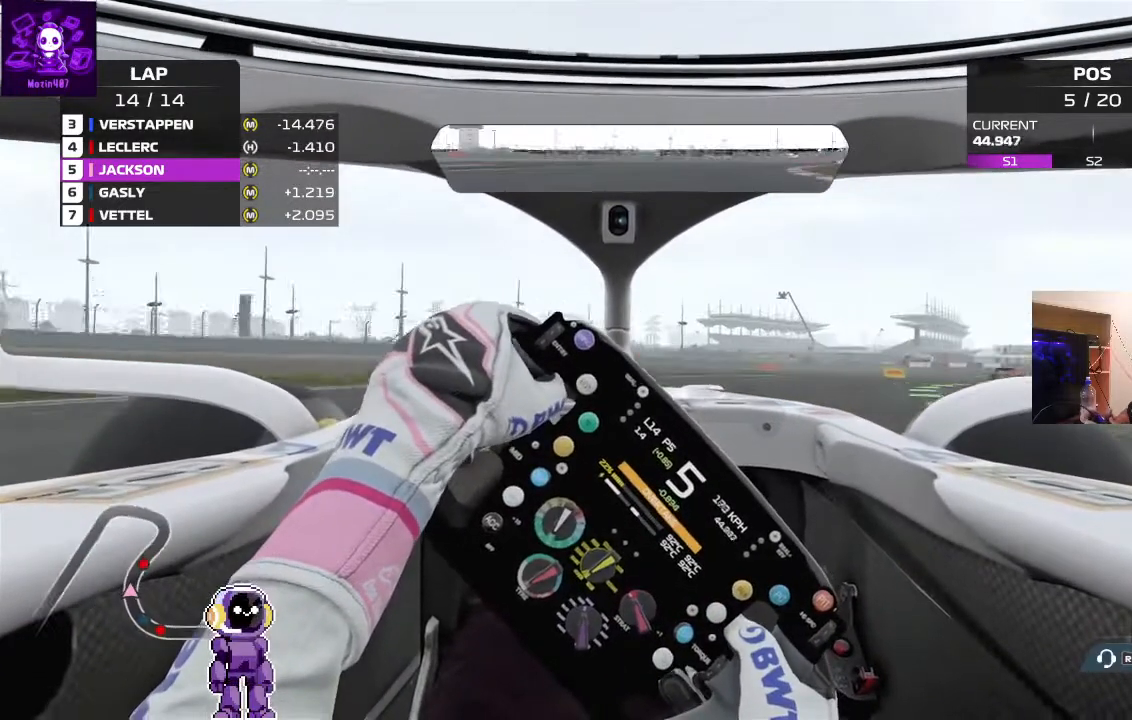
{"buttons": [], "left_stick": "right", "right_stick": "center", "events": [[267, "L2", "down"], [367, "L2", "up"]]}
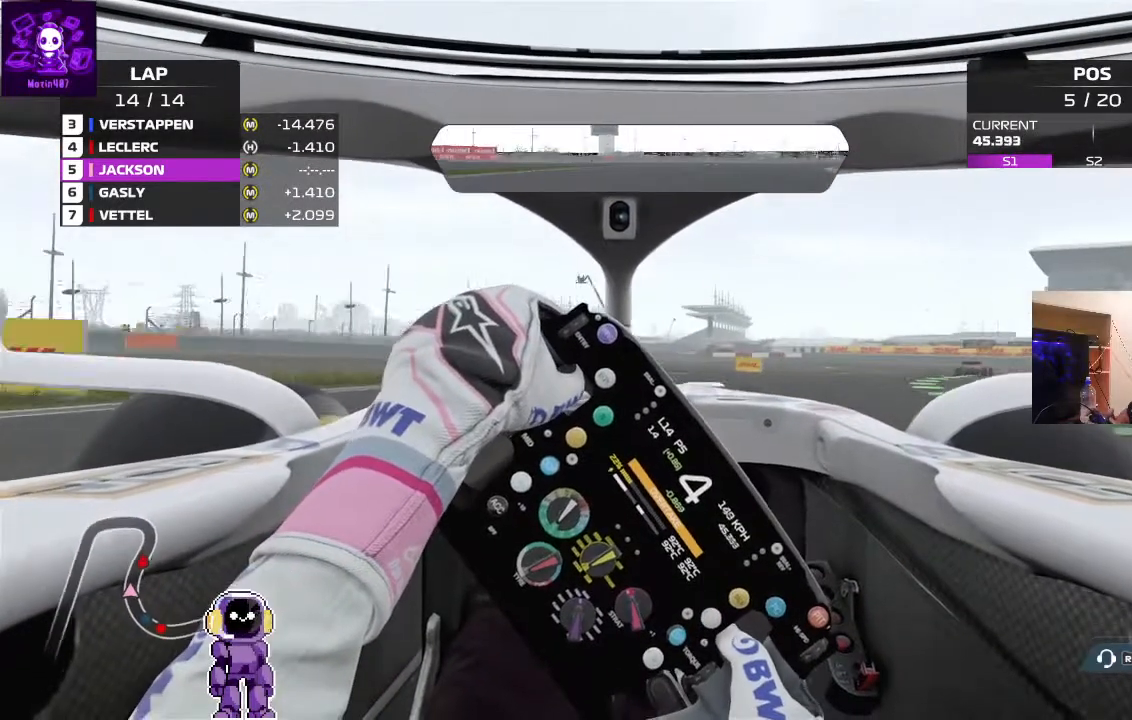
{"buttons": ["R2"], "left_stick": "right", "right_stick": "center", "events": [[200, "R2", "down"]]}
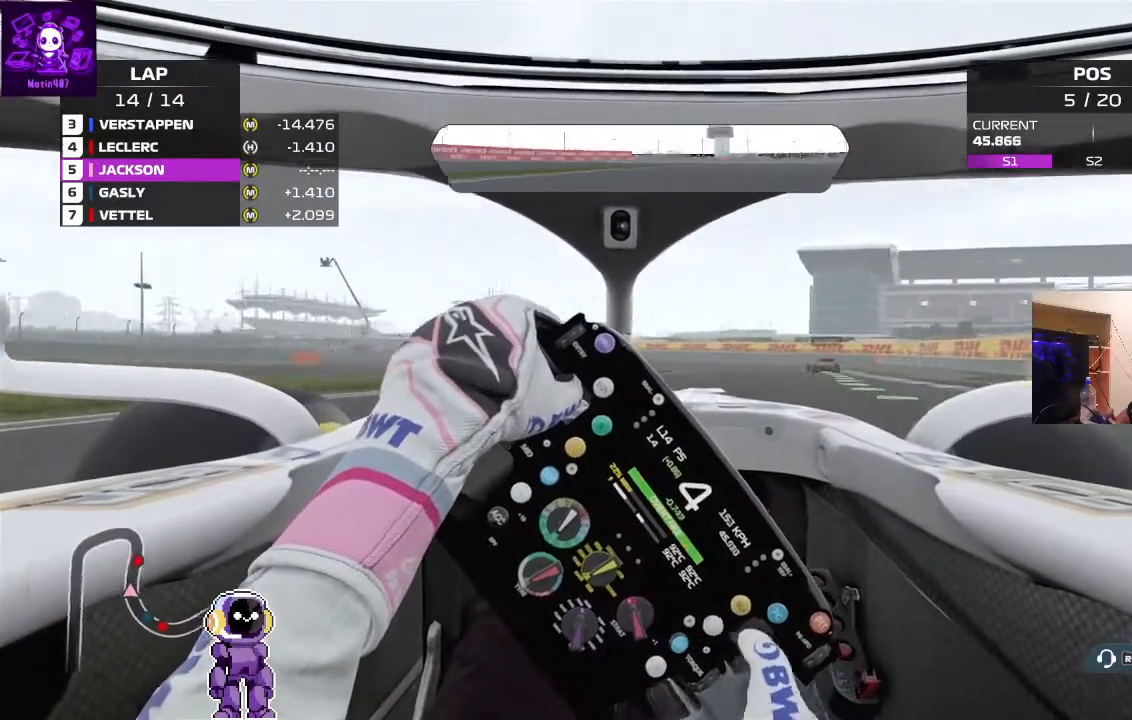
{"buttons": ["R2"], "left_stick": "center", "right_stick": "center", "events": [[467, "left_stick", "center"]]}
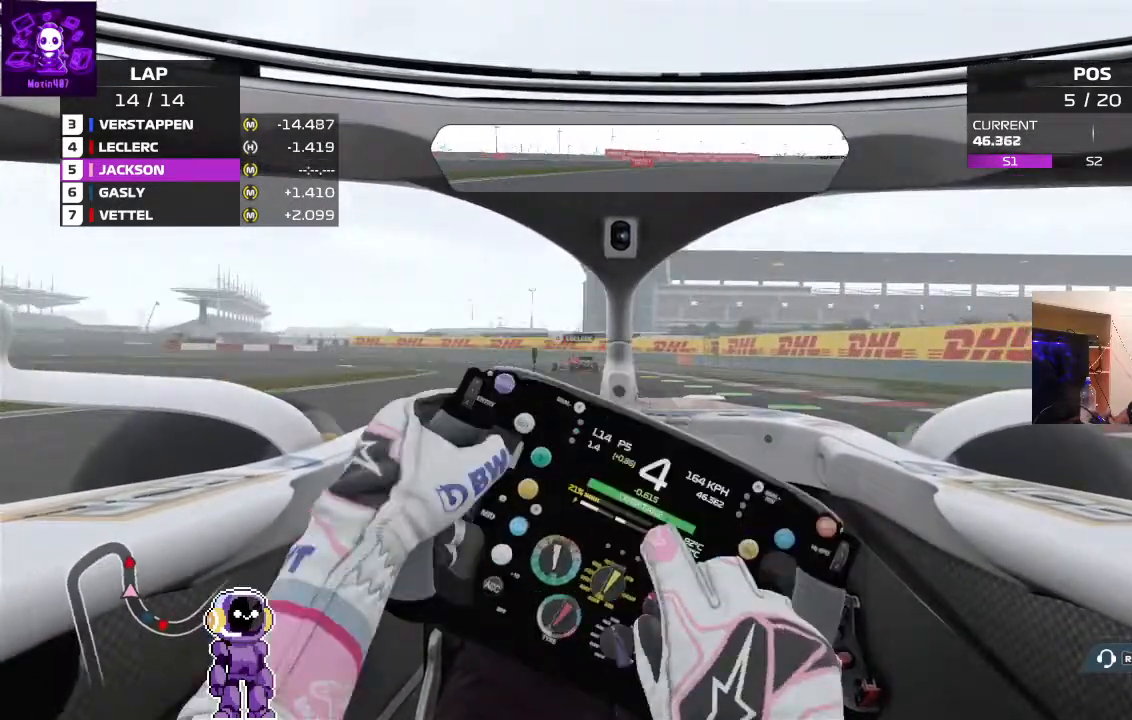
{"buttons": ["L2"], "left_stick": "left", "right_stick": "center"}
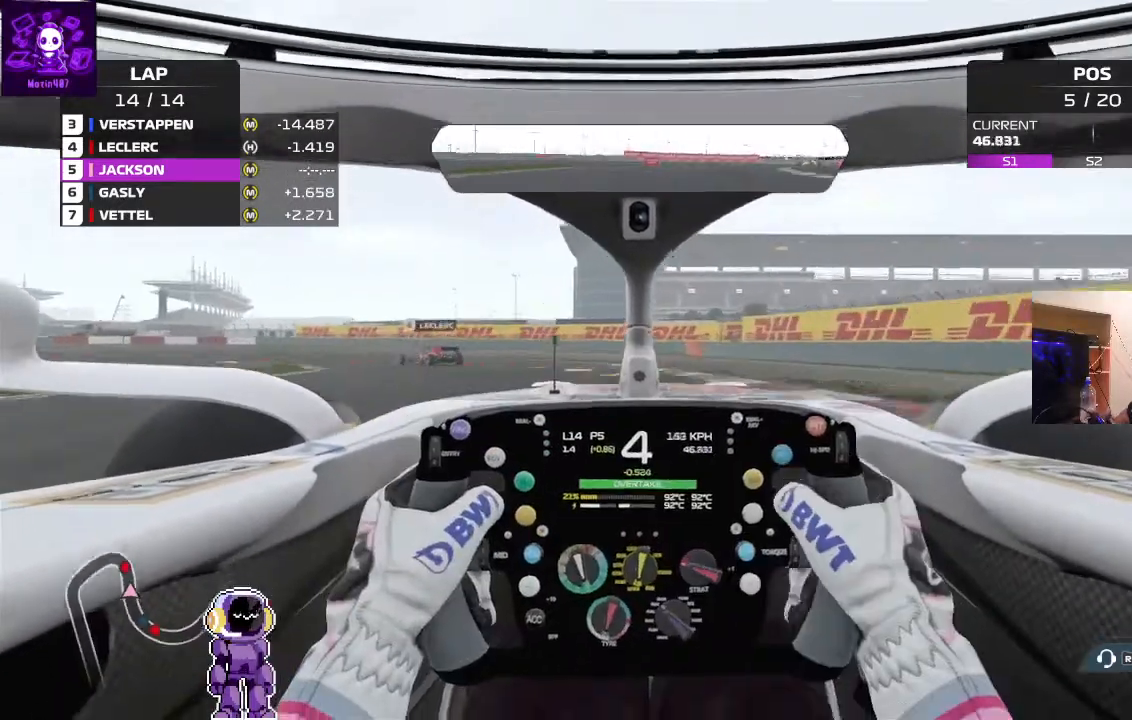
{"buttons": ["R2"], "left_stick": "down-left", "right_stick": "center", "events": [[133, "L2", "up"], [200, "left_stick", "down-left"], [300, "R2", "down"]]}
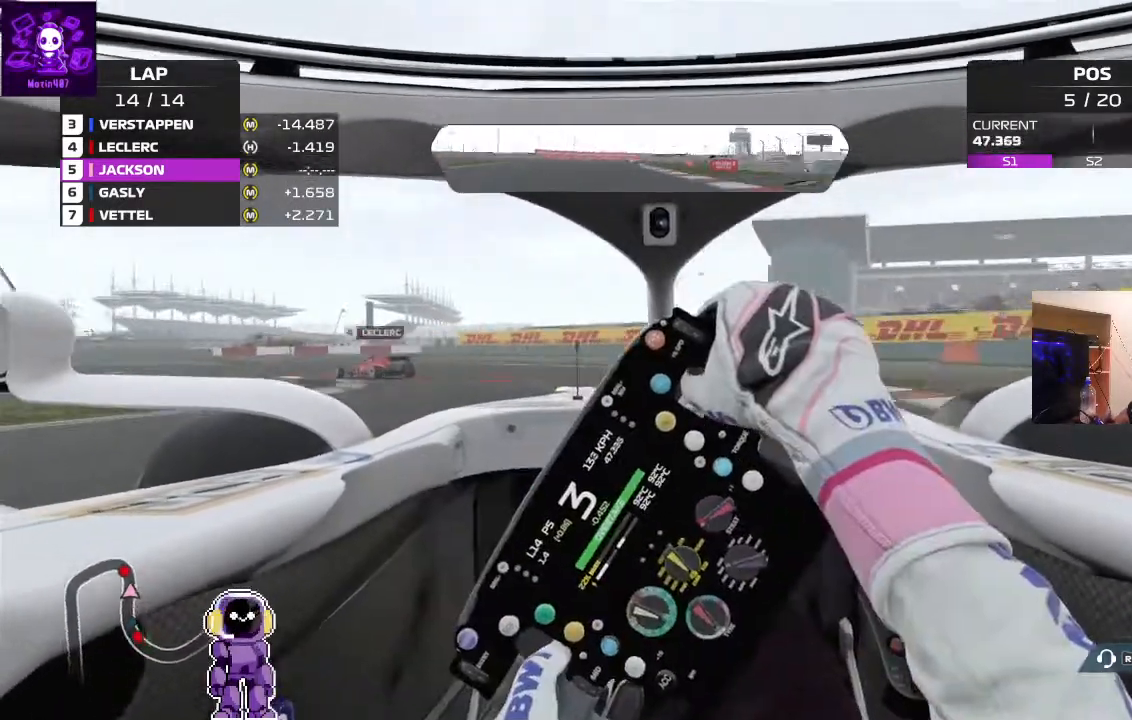
{"buttons": ["L2"], "left_stick": "down-left", "right_stick": "center", "events": [[100, "L2", "down"], [100, "R2", "up"]]}
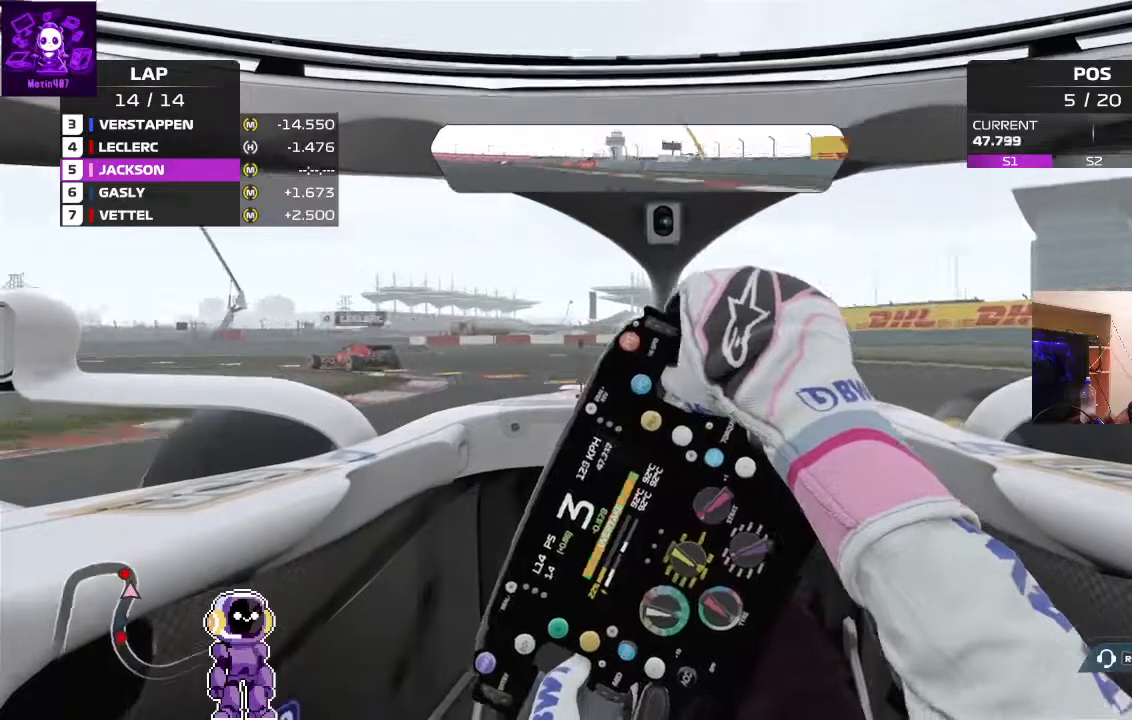
{"buttons": ["L2"], "left_stick": "down-left", "right_stick": "center", "events": [[67, "L2", "up"], [100, "R2", "down"], [367, "R2", "up"], [500, "L2", "down"]]}
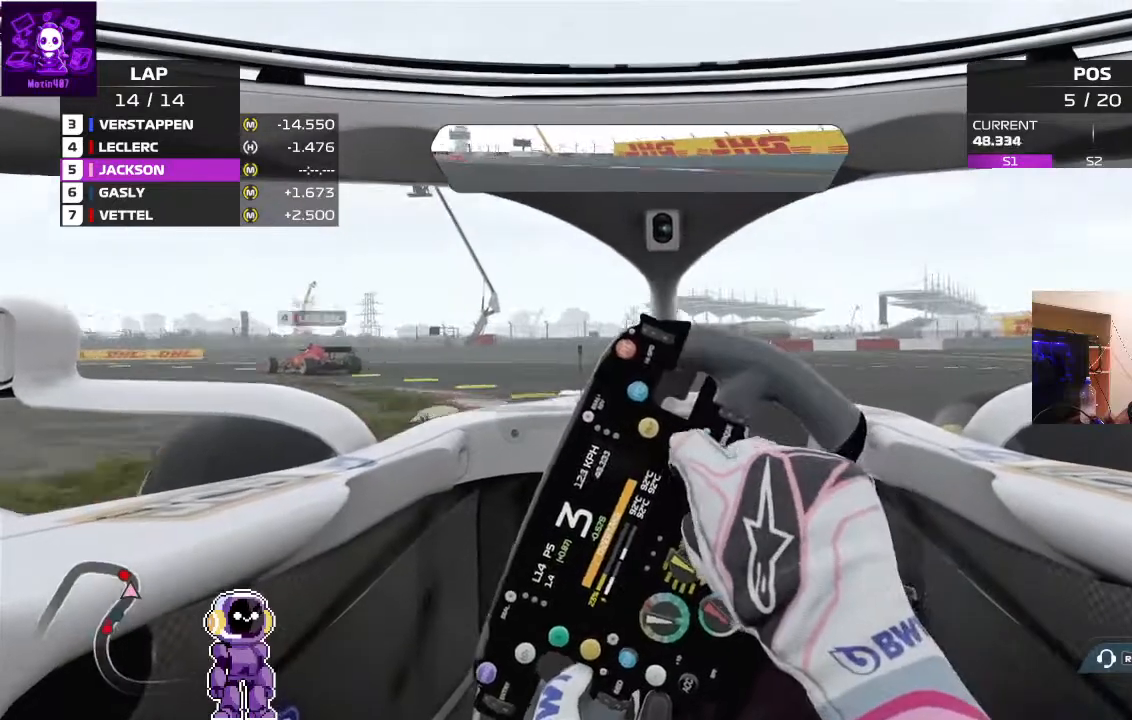
{"buttons": [], "left_stick": "down-left", "right_stick": "center", "events": [[233, "L2", "up"]]}
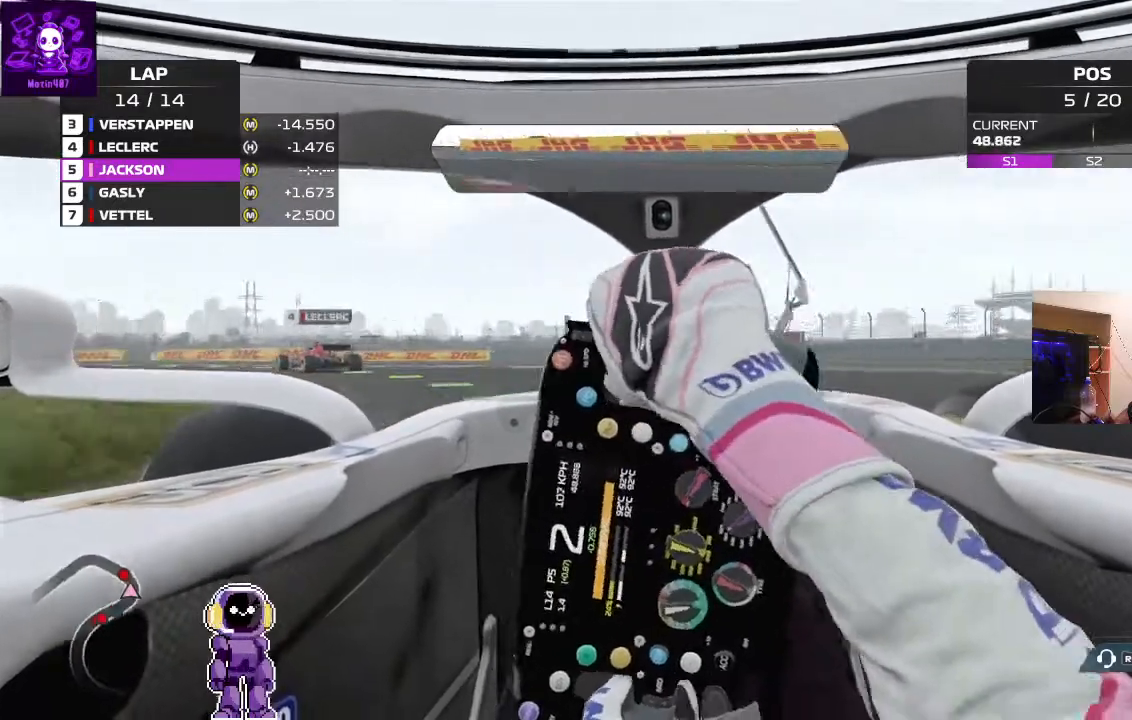
{"buttons": ["R2"], "left_stick": "down-left", "right_stick": "center", "events": [[167, "R2", "down"], [267, "R2", "up"], [433, "R2", "down"]]}
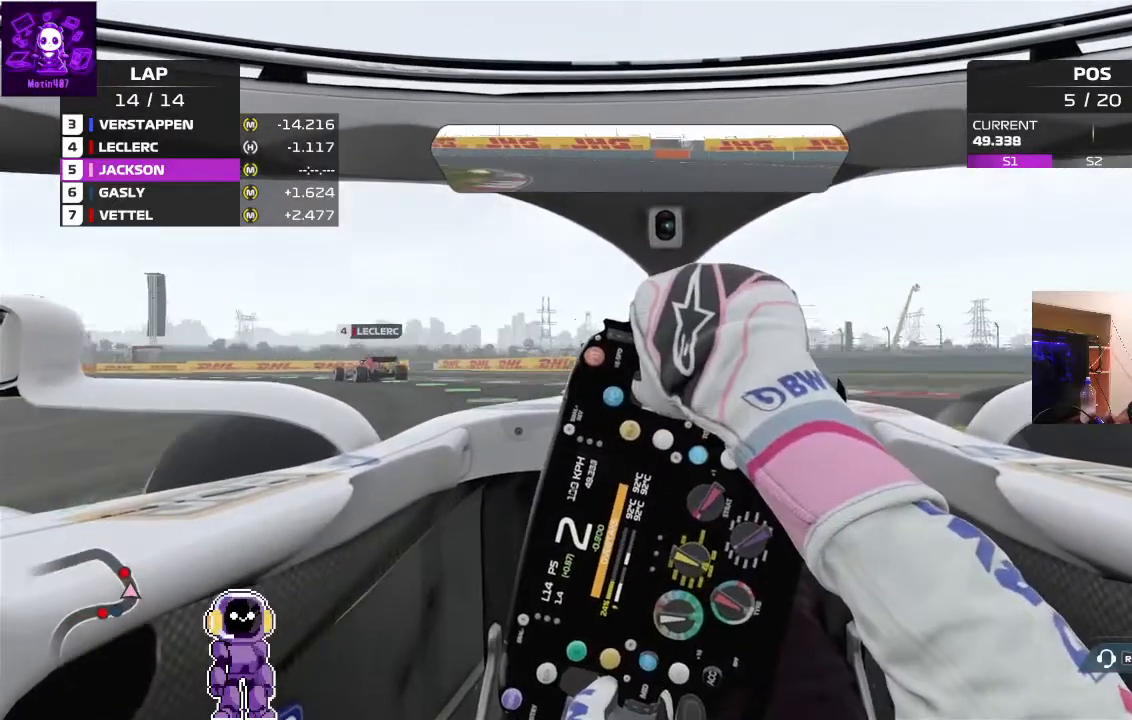
{"buttons": ["R2"], "left_stick": "down-left", "right_stick": "center", "events": []}
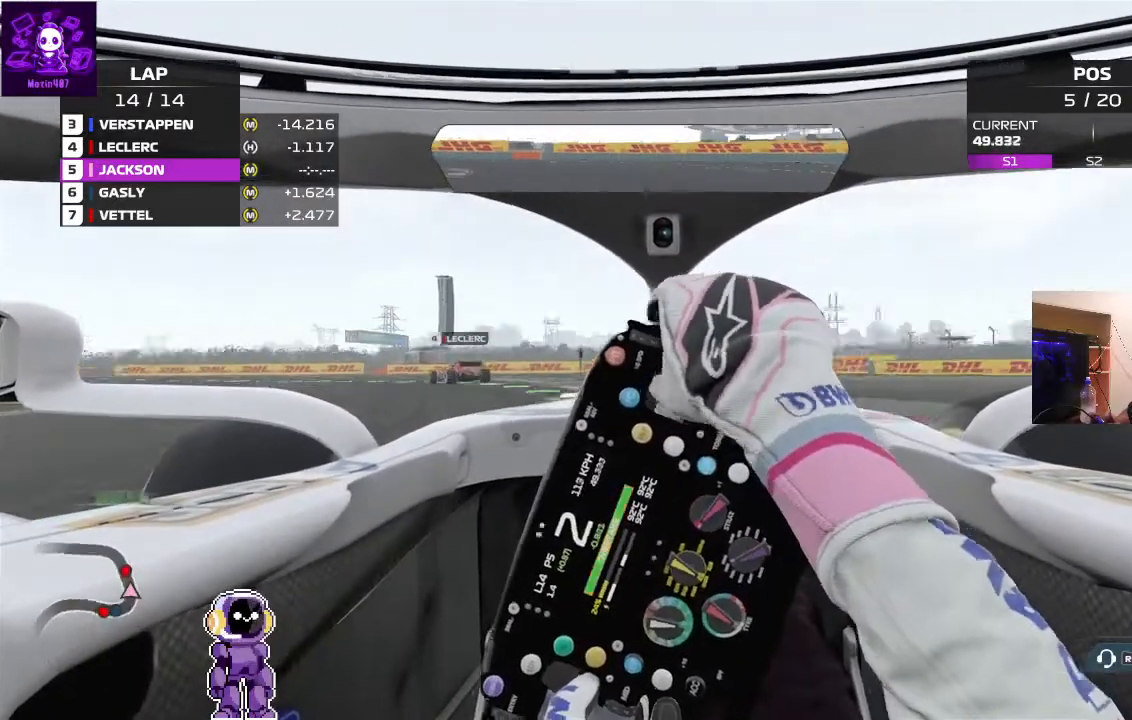
{"buttons": ["R2"], "left_stick": "left", "right_stick": "center", "events": [[333, "left_stick", "left"]]}
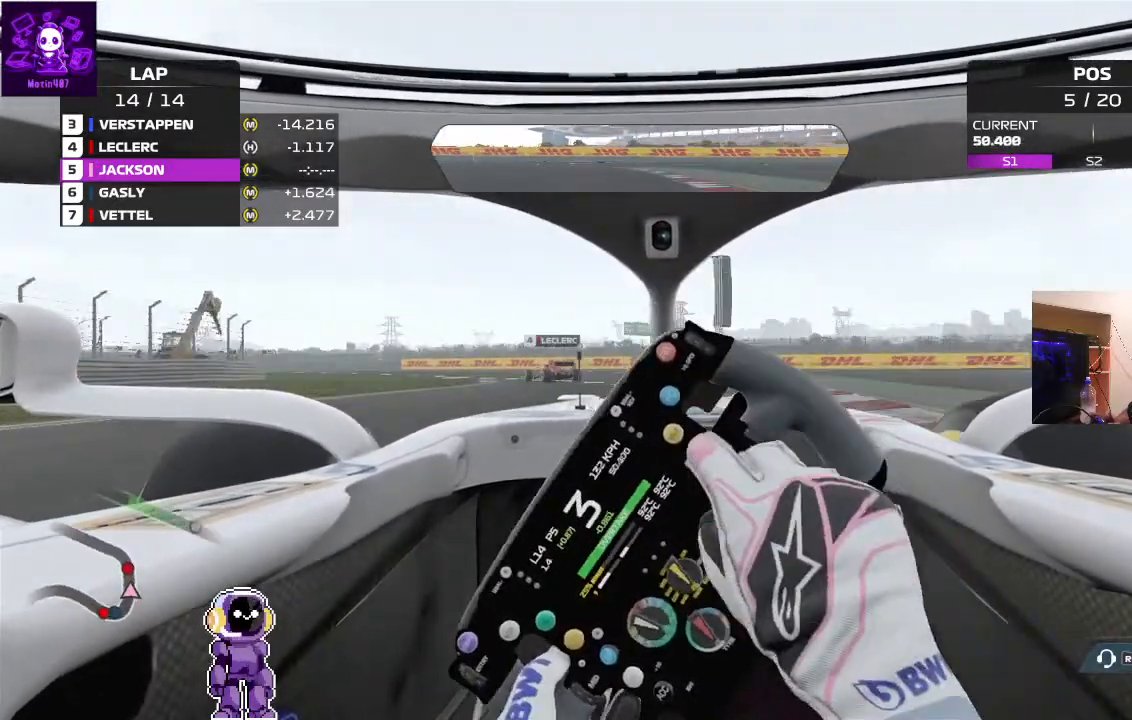
{"buttons": ["R2"], "left_stick": "left", "right_stick": "center", "events": [[100, "left_stick", "center"], [300, "left_stick", "left"]]}
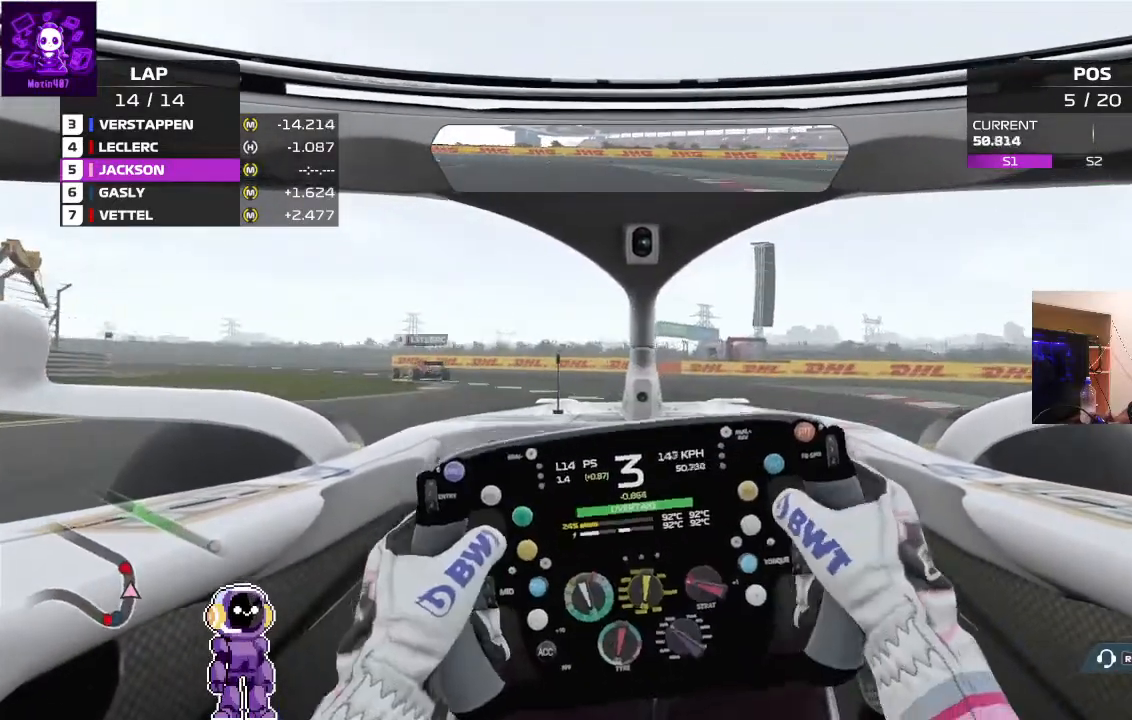
{"buttons": ["R2"], "left_stick": "left", "right_stick": "center", "events": [[433, "R2", "up"], [500, "R2", "down"]]}
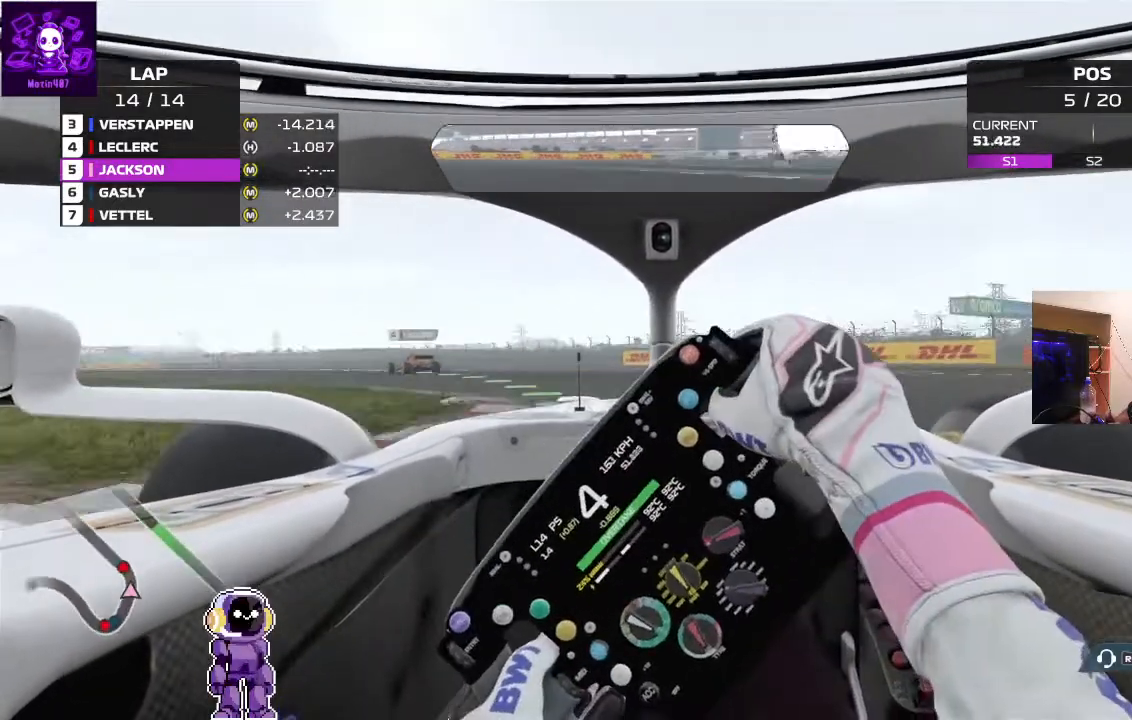
{"buttons": ["R2"], "left_stick": "left", "right_stick": "center", "events": []}
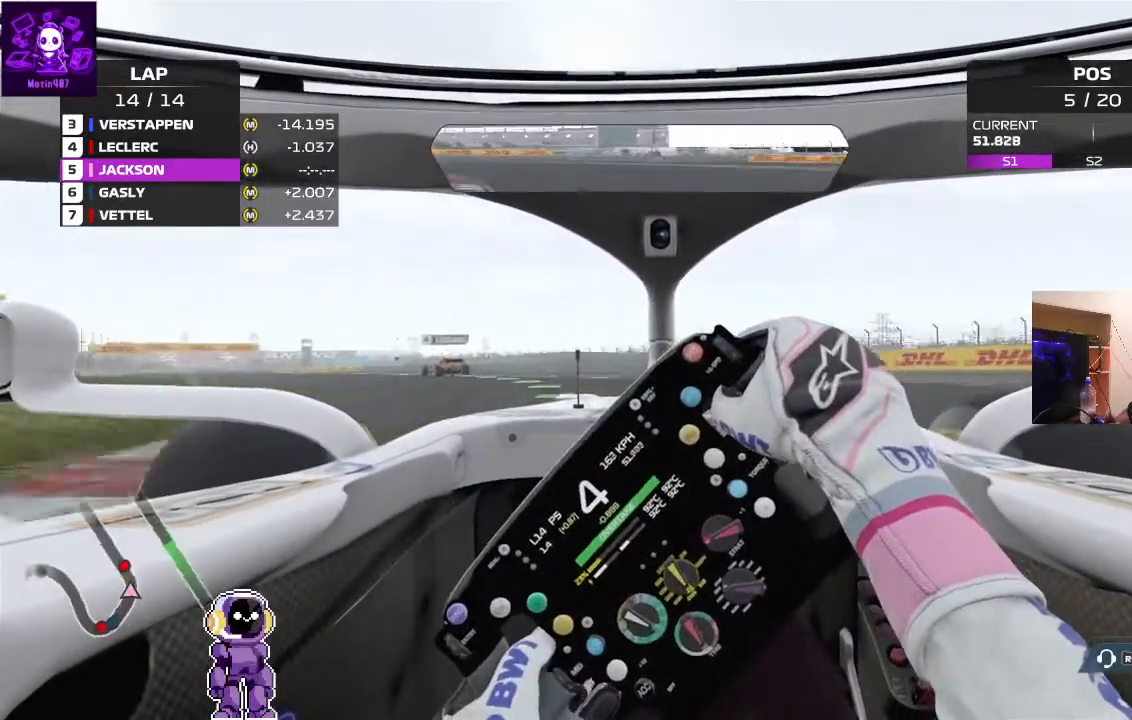
{"buttons": ["R2"], "left_stick": "left", "right_stick": "center", "events": []}
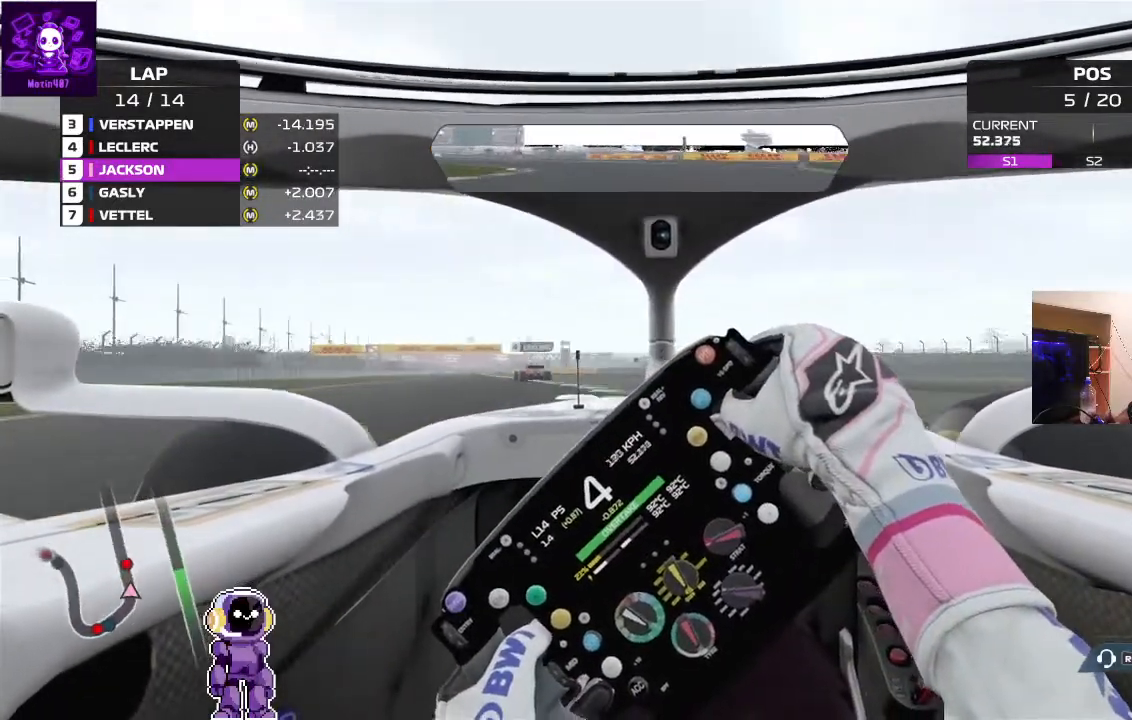
{"buttons": ["R2"], "left_stick": "center", "right_stick": "center", "events": [[333, "left_stick", "down-left"], [467, "left_stick", "center"]]}
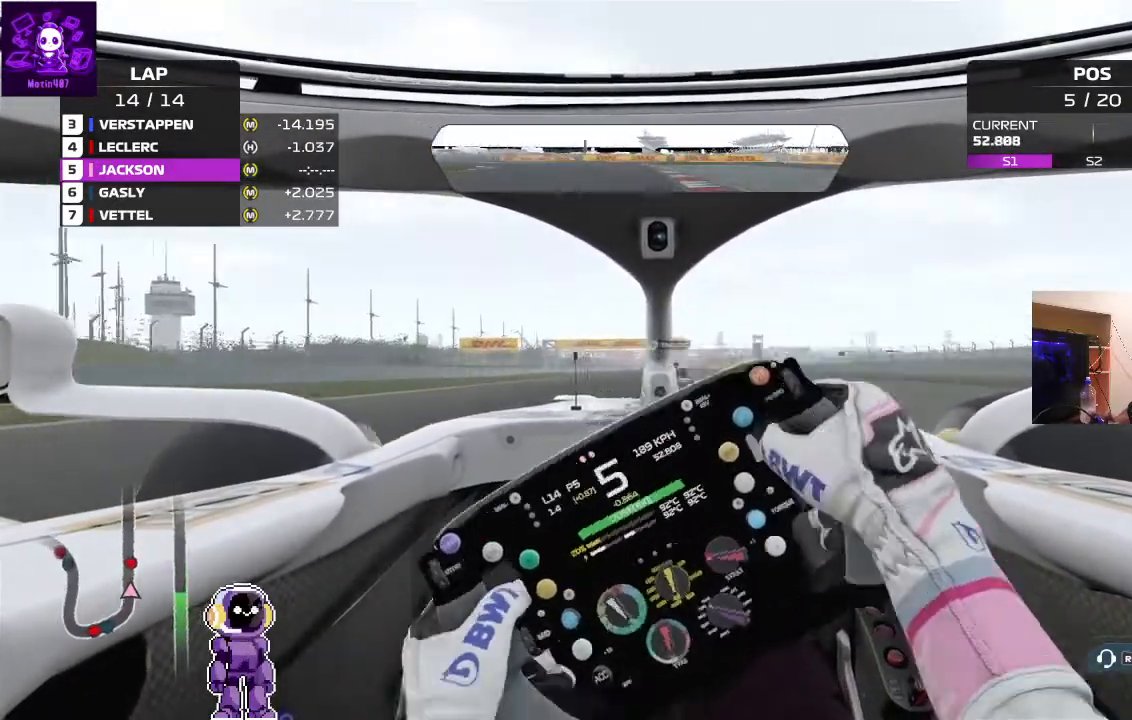
{"buttons": ["R2"], "left_stick": "center", "right_stick": "center", "events": [[233, "left_stick", "right"], [333, "left_stick", "center"]]}
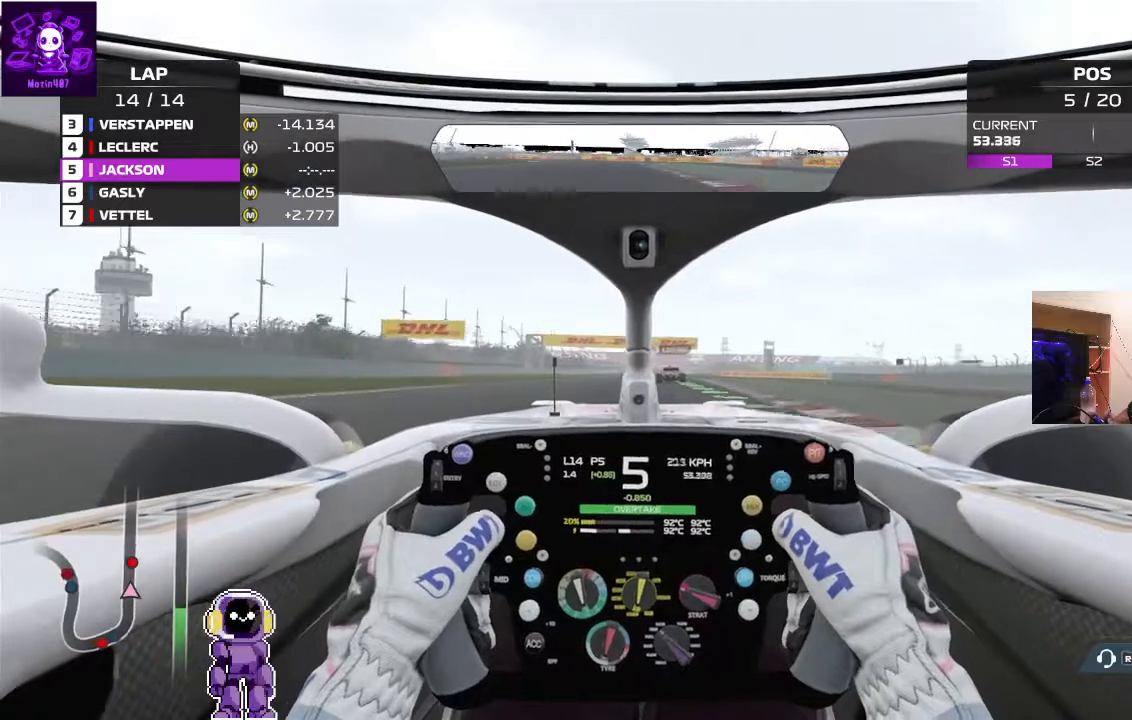
{"buttons": ["R2"], "left_stick": "center", "right_stick": "center", "events": []}
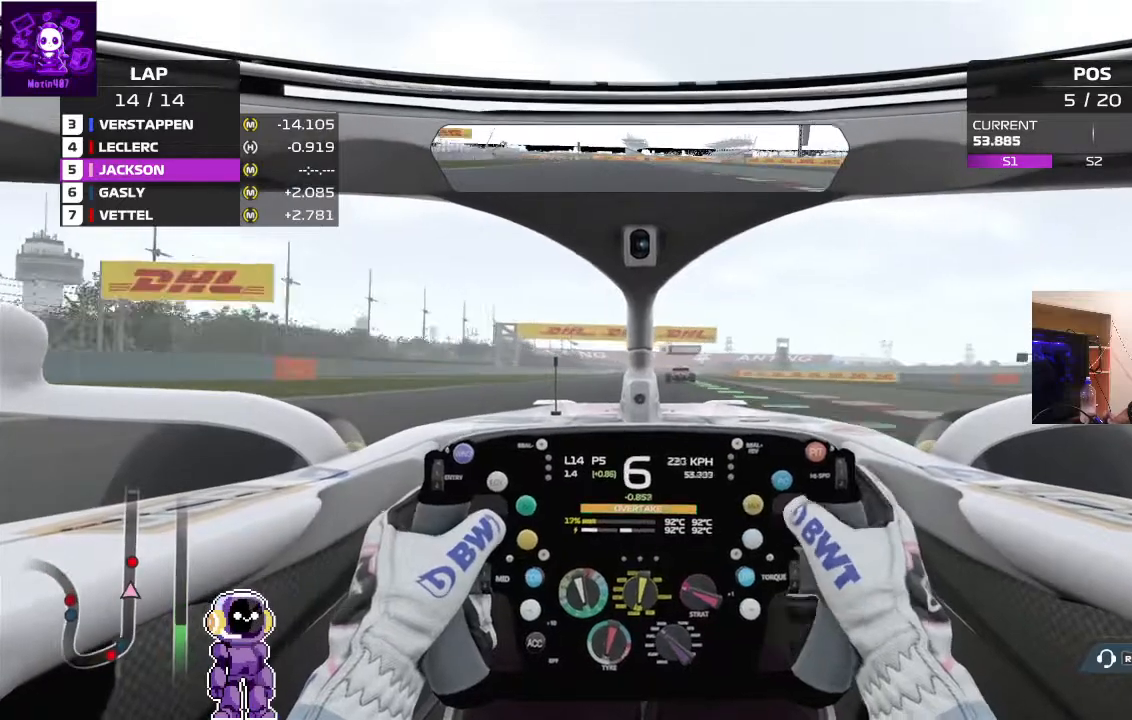
{"buttons": ["R2"], "left_stick": "right", "right_stick": "center", "events": [[67, "left_stick", "right"], [200, "left_stick", "center"], [467, "left_stick", "right"]]}
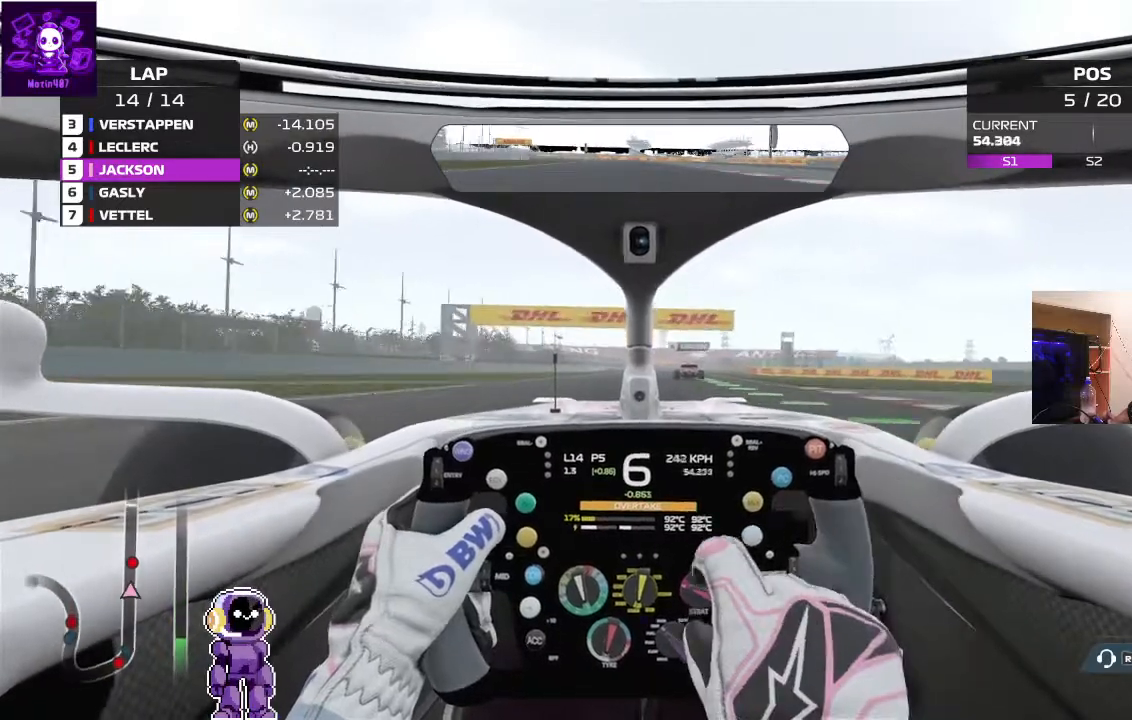
{"buttons": ["R2"], "left_stick": "right", "right_stick": "center", "events": [[67, "left_stick", "center"], [367, "left_stick", "right"]]}
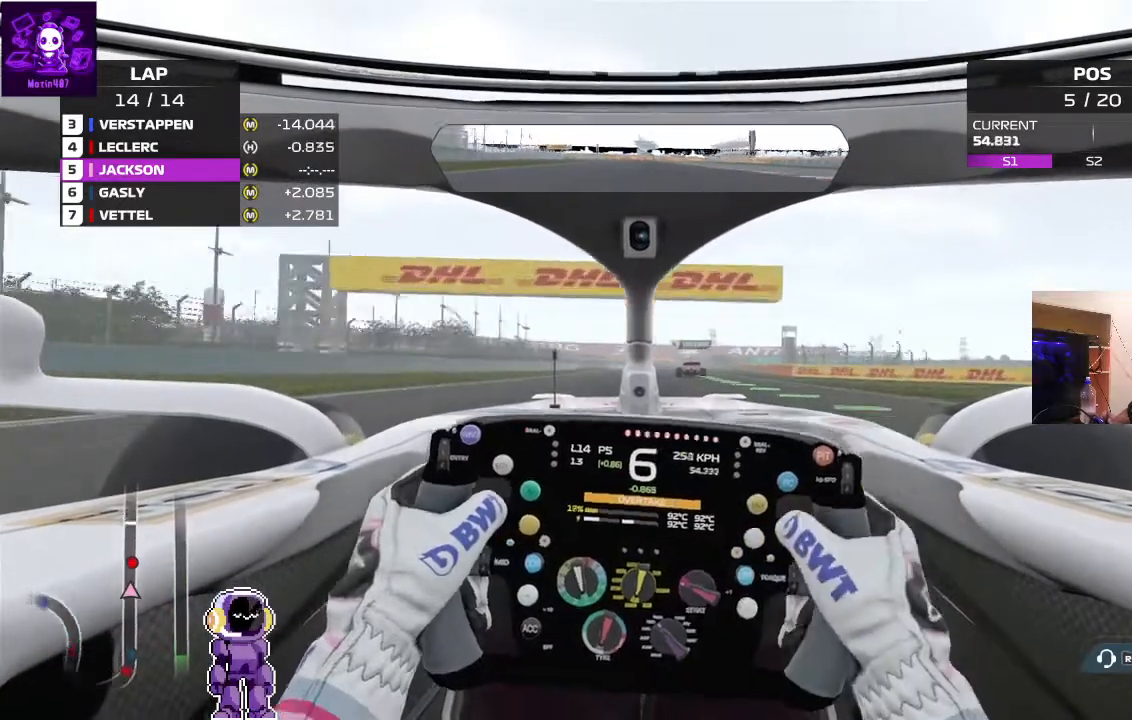
{"buttons": ["R2"], "left_stick": "center", "right_stick": "center", "events": [[67, "left_stick", "center"], [333, "left_stick", "right"], [433, "left_stick", "center"]]}